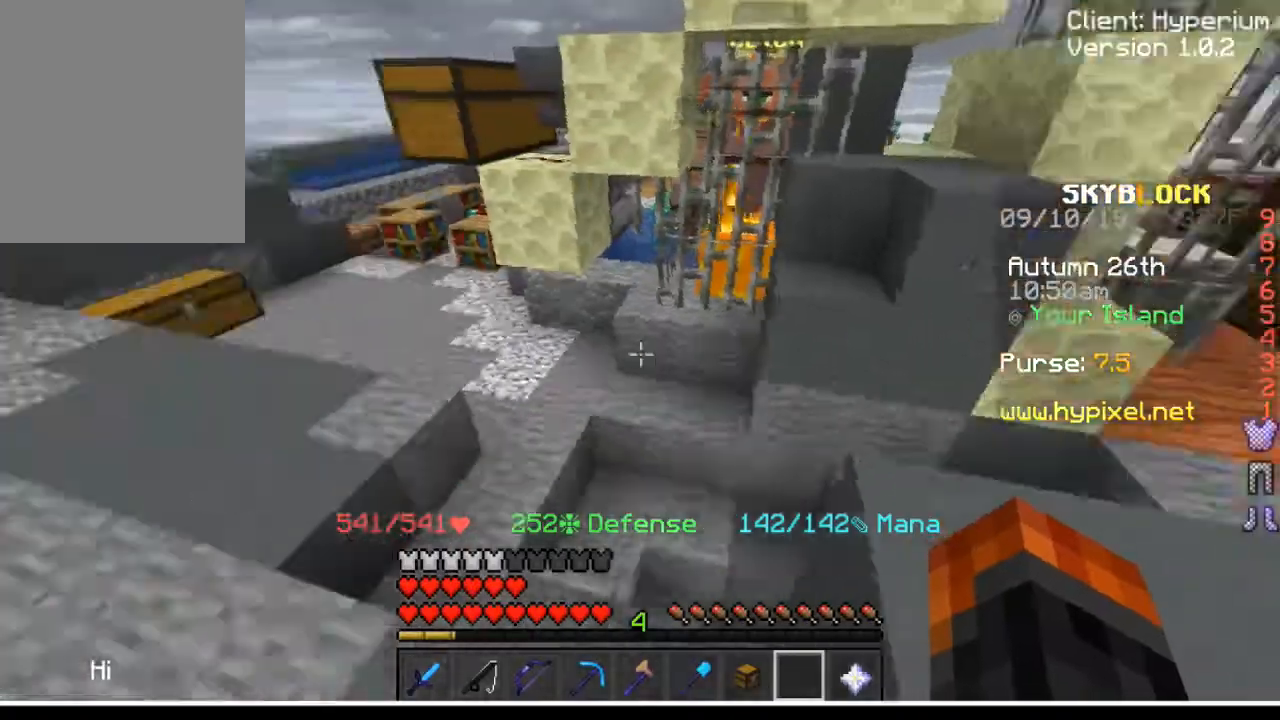
Gameplay with keyboard and mouse; each line is a JSON object with the keys and mouse buttons held at the frame after it. "events" lists presses ("down") and releases ("up") of "a", "d", "s", "w", "mouse_left" and "mouse_right" between this image and that frame as [ms after this image, input, new state], when the widget could be followed in between. "mouse_left", "mouse_right" = the "left", "right" buttons of the "mouse" list. No other keys are recorded. Fast repeated clicks can show as one long hold. Mouse movement is not recorded.
{"keys": ["w"], "mouse": [], "events": [[34, "w", "down"]]}
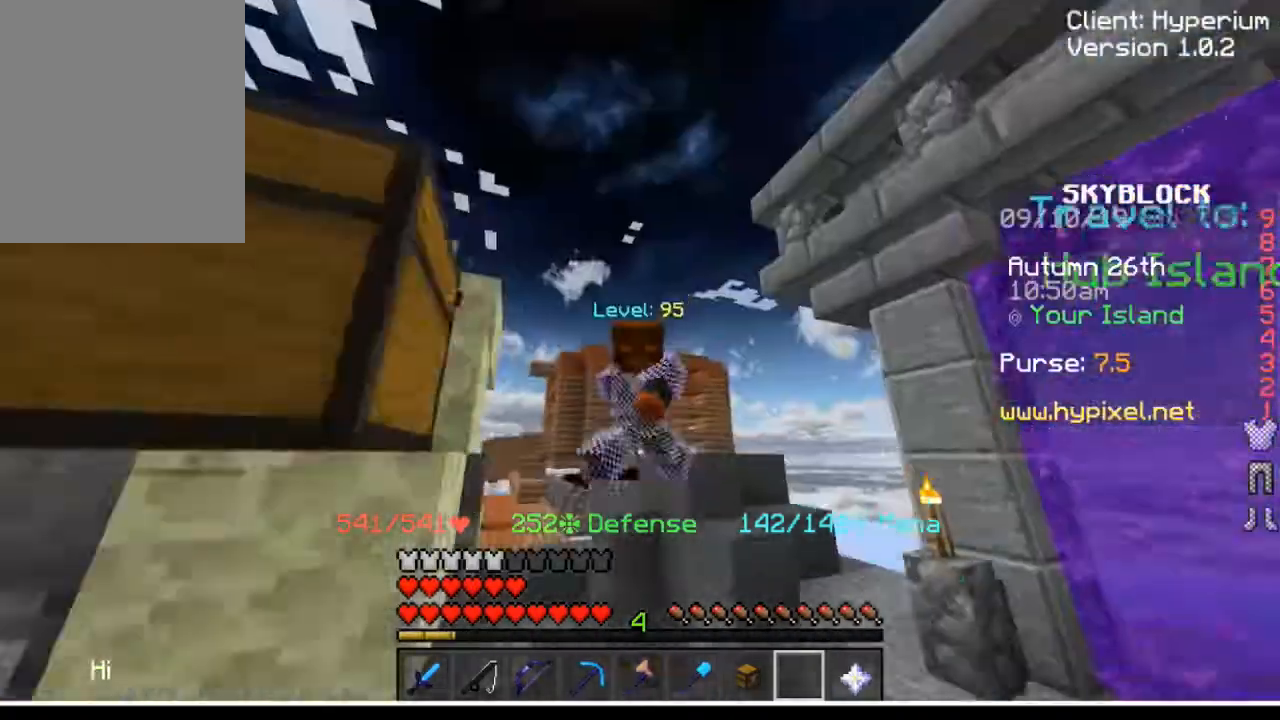
{"keys": ["w"], "mouse": [], "events": []}
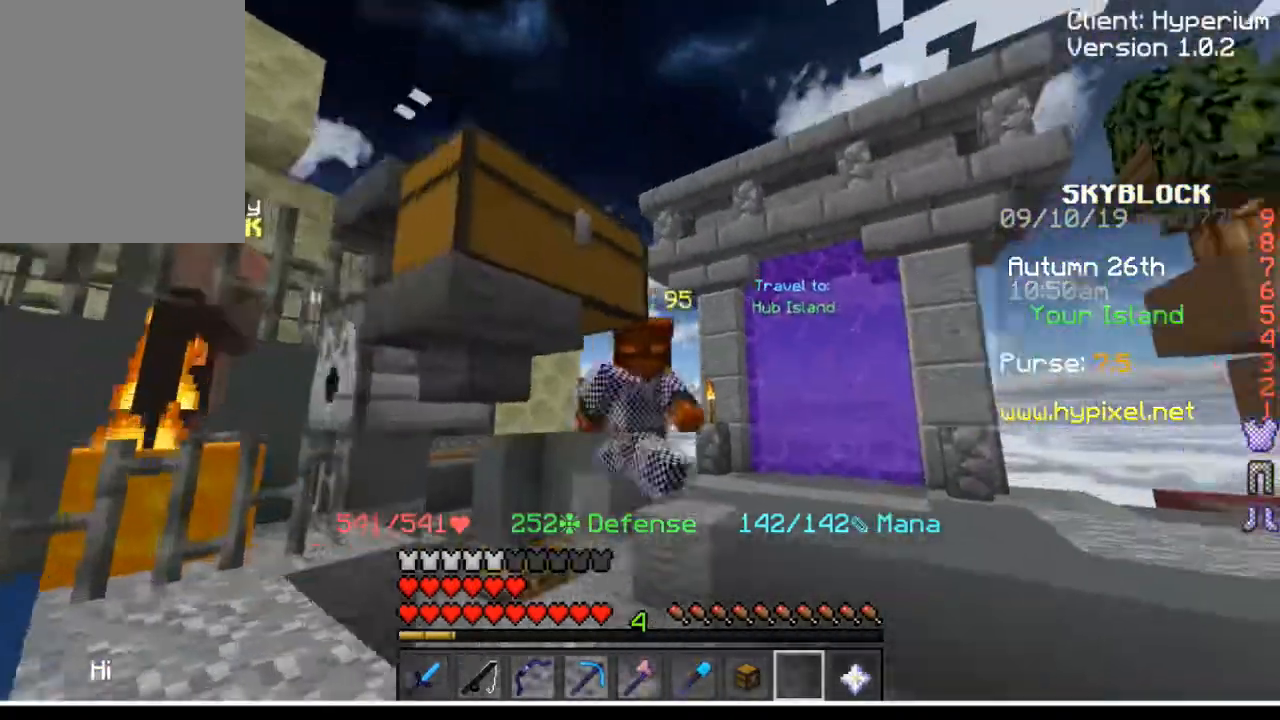
{"keys": ["w"], "mouse": [], "events": []}
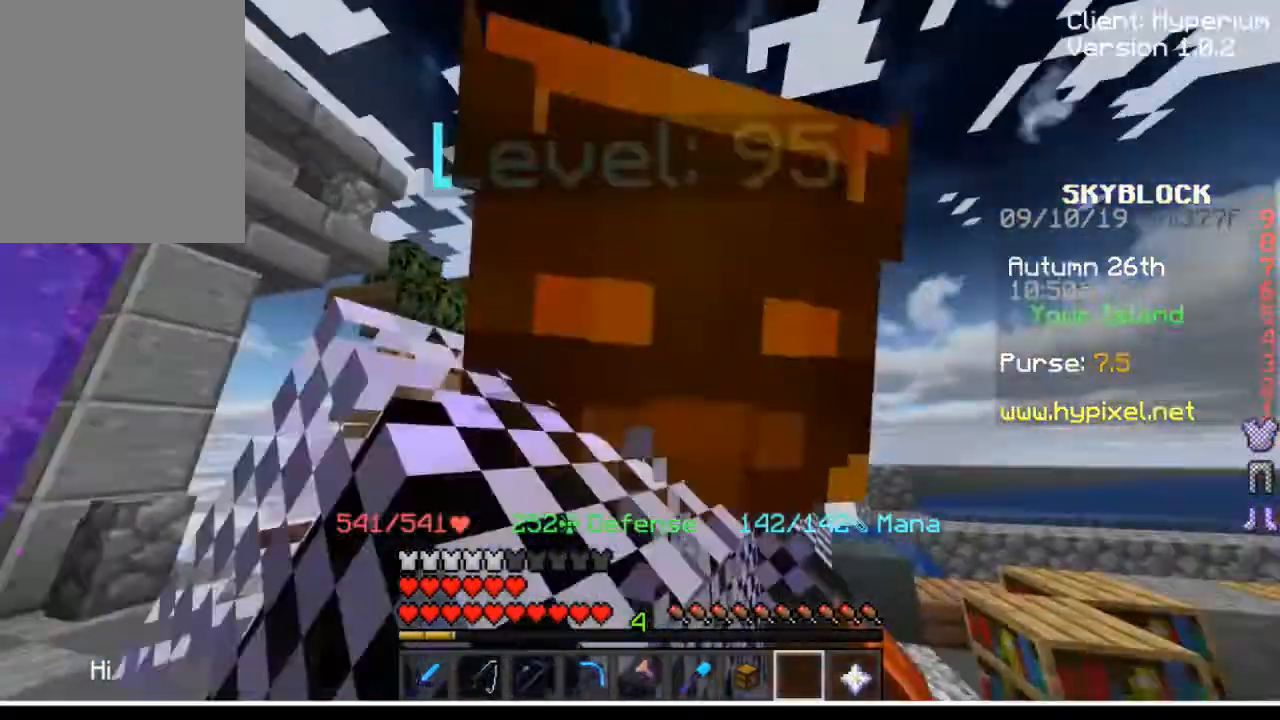
{"keys": ["s"], "mouse": [], "events": [[200, "w", "up"], [367, "s", "down"]]}
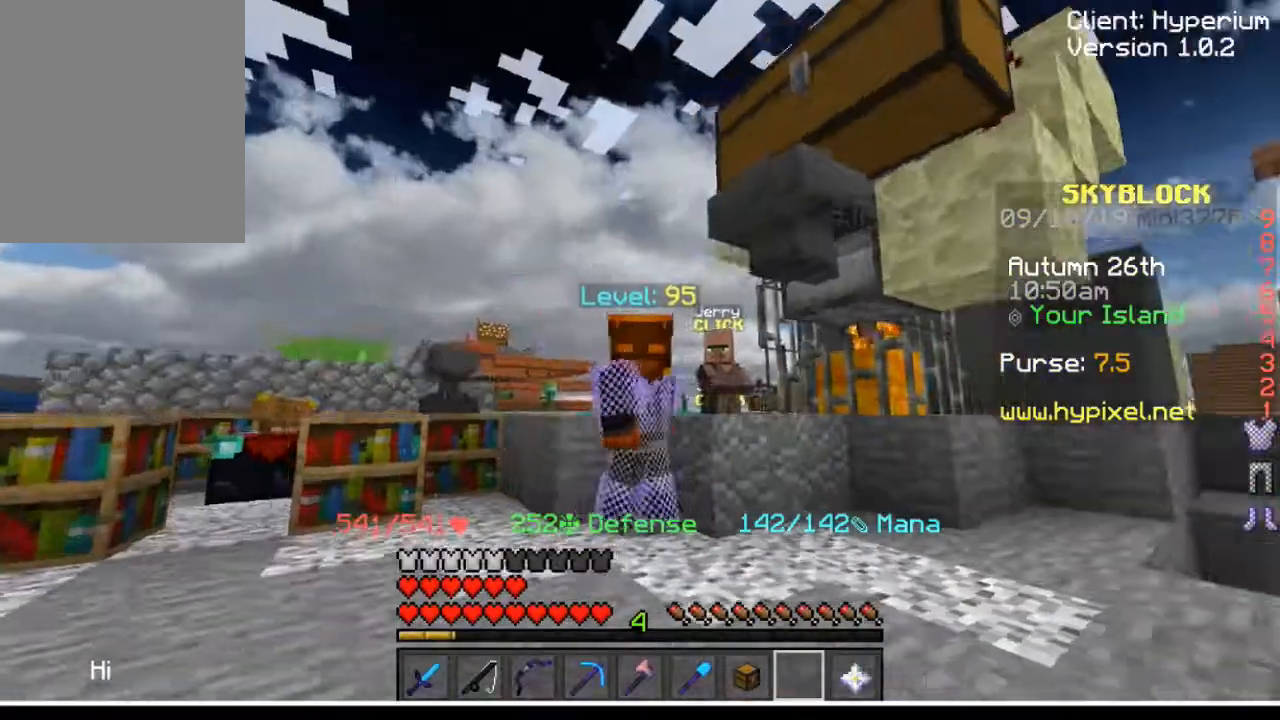
{"keys": ["s"], "mouse": [], "events": []}
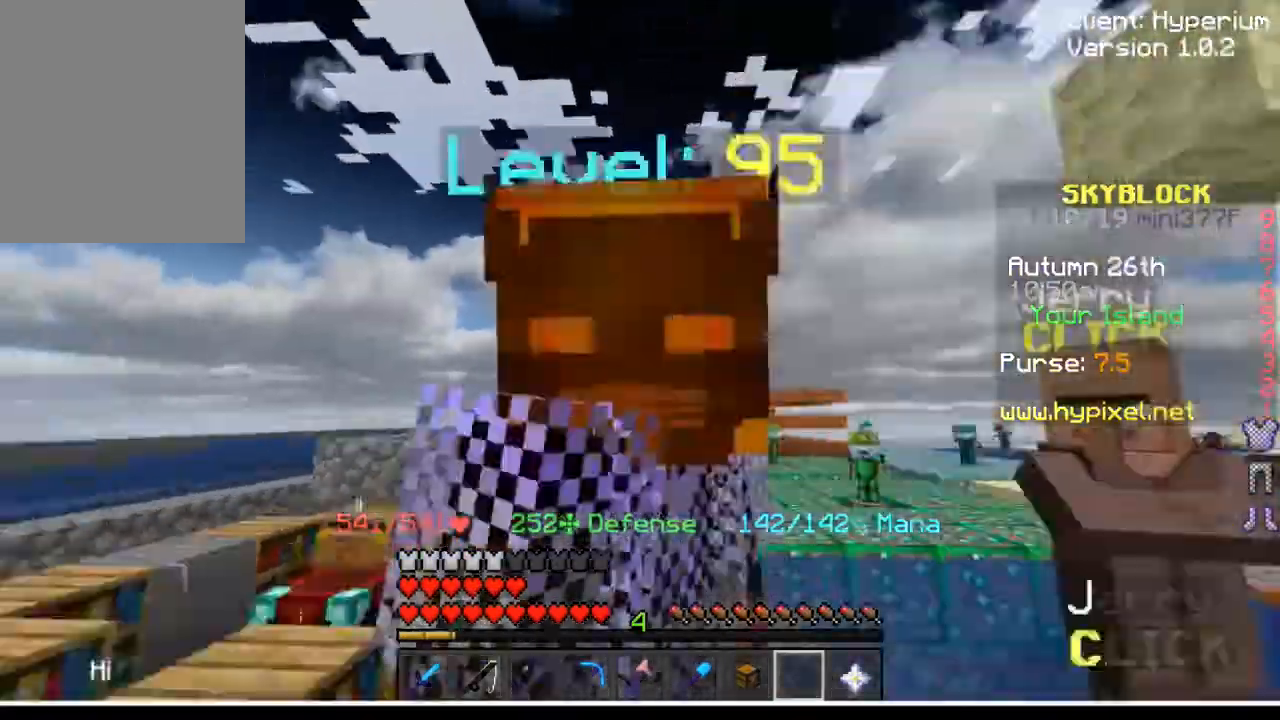
{"keys": ["s"], "mouse": [], "events": []}
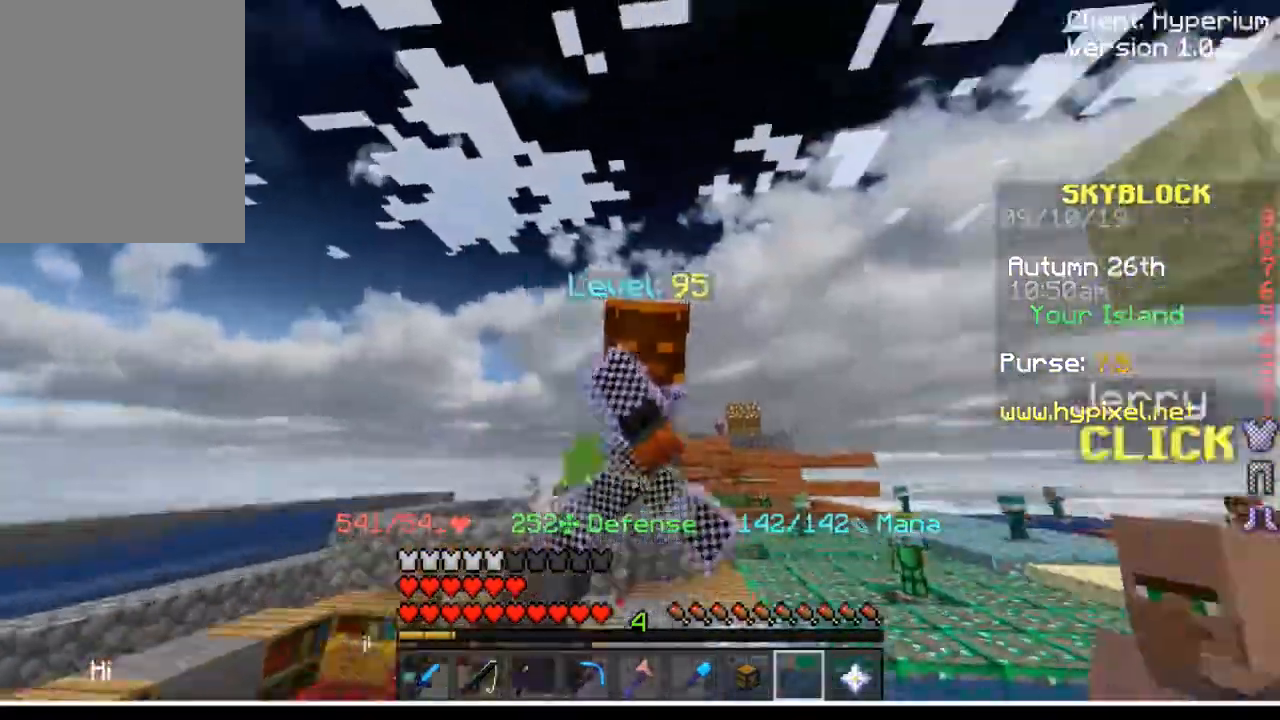
{"keys": ["s"], "mouse": [], "events": []}
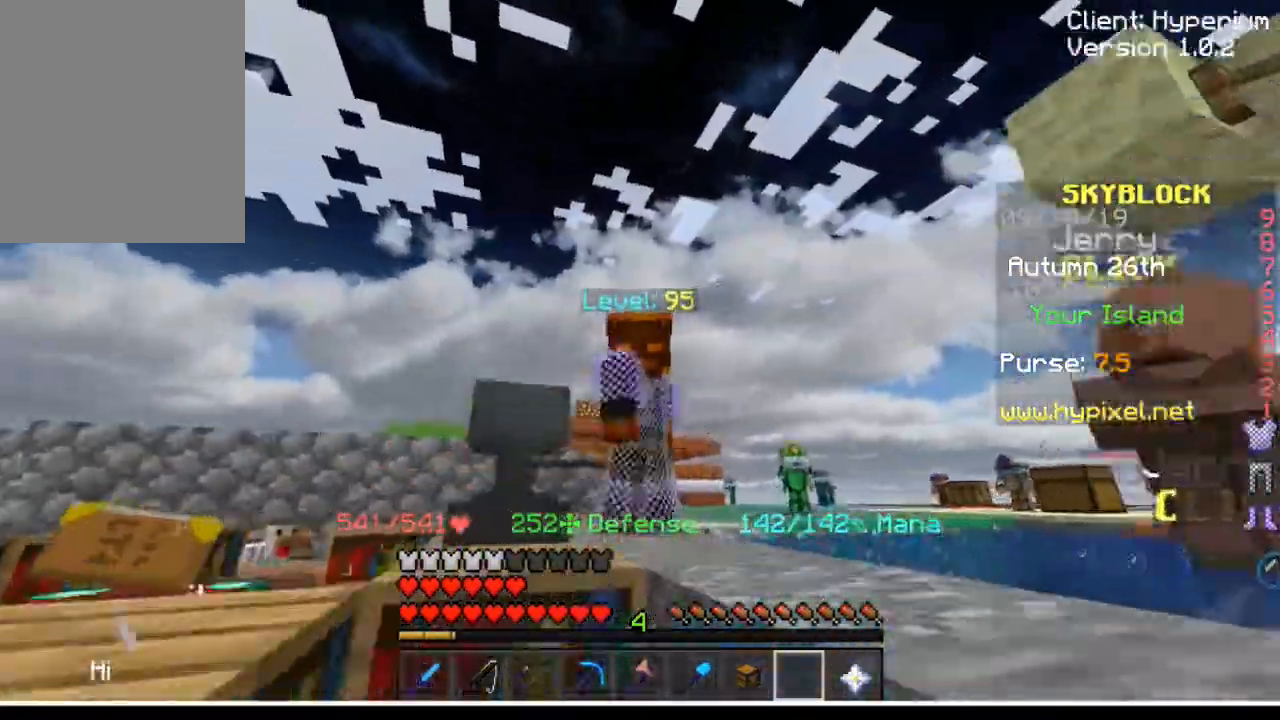
{"keys": ["s"], "mouse": [], "events": []}
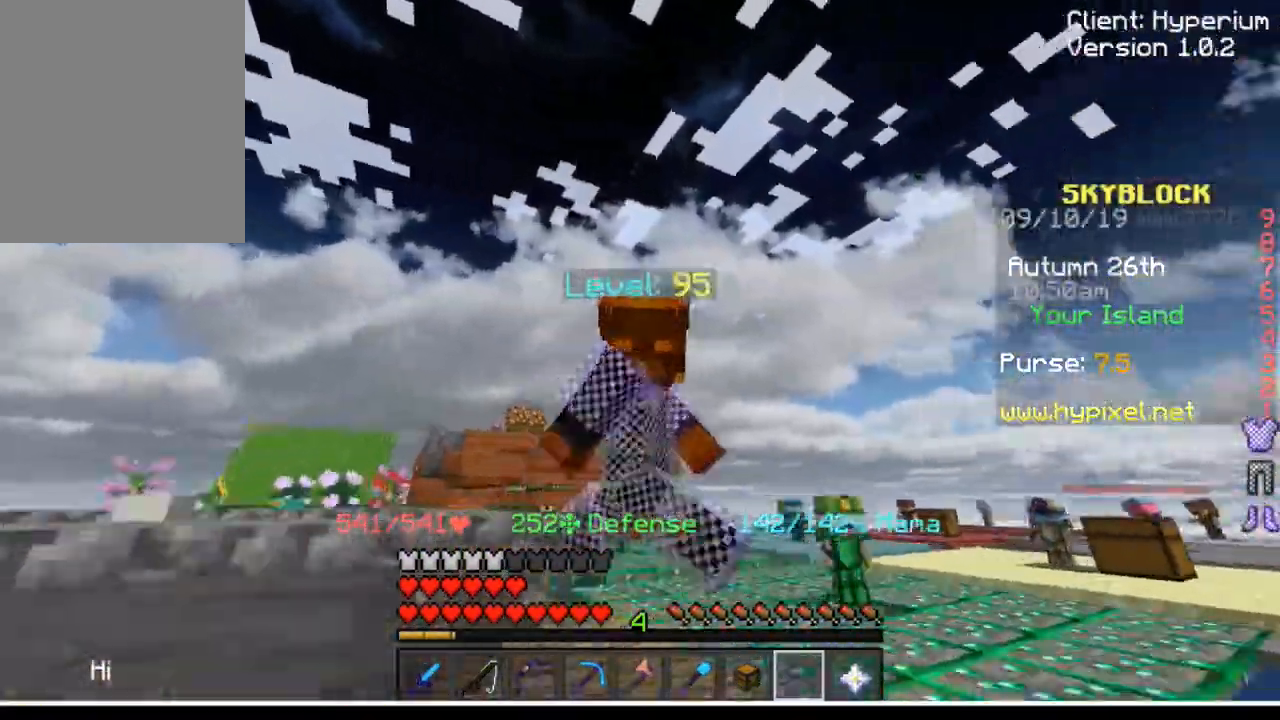
{"keys": ["s"], "mouse": [], "events": []}
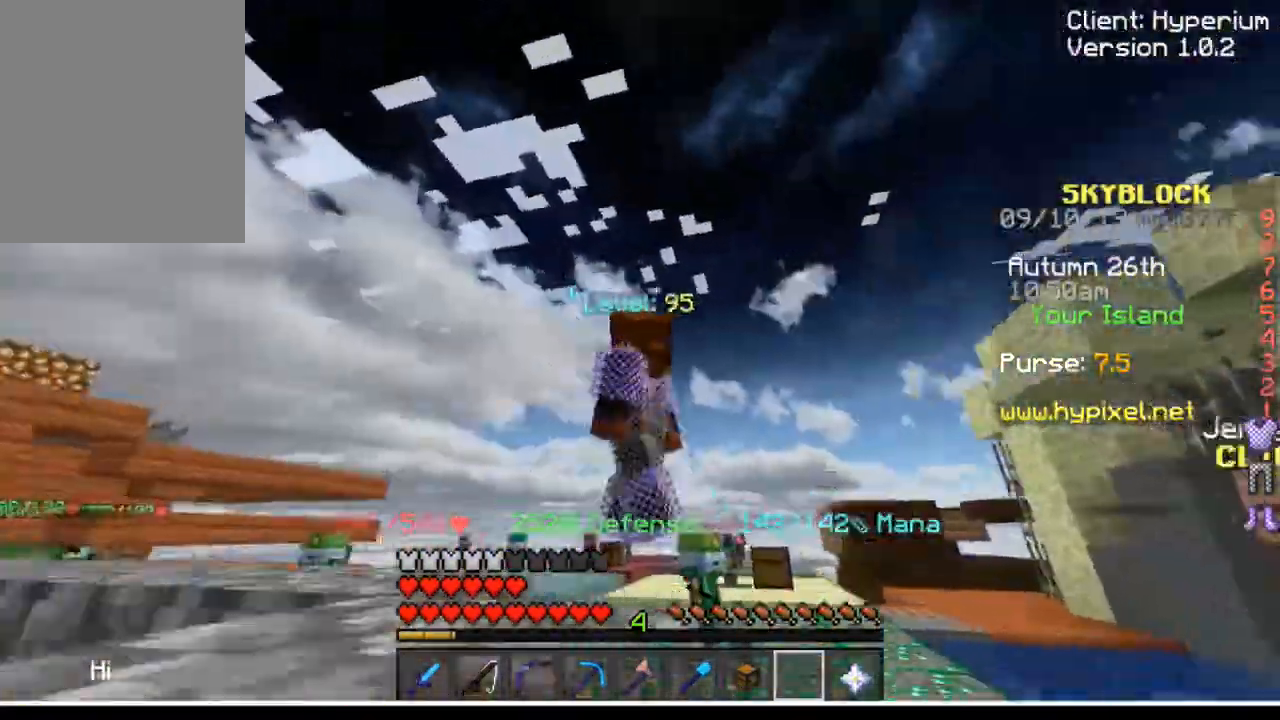
{"keys": ["s"], "mouse": [], "events": []}
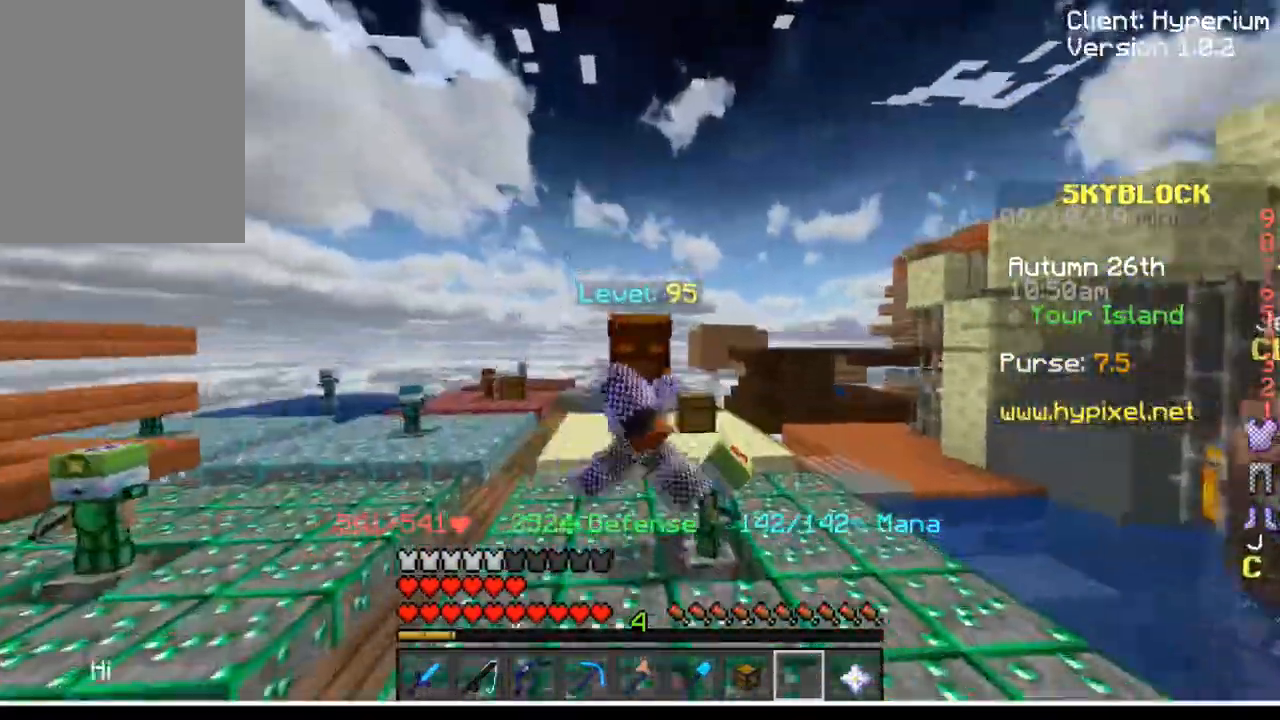
{"keys": ["s"], "mouse": [], "events": []}
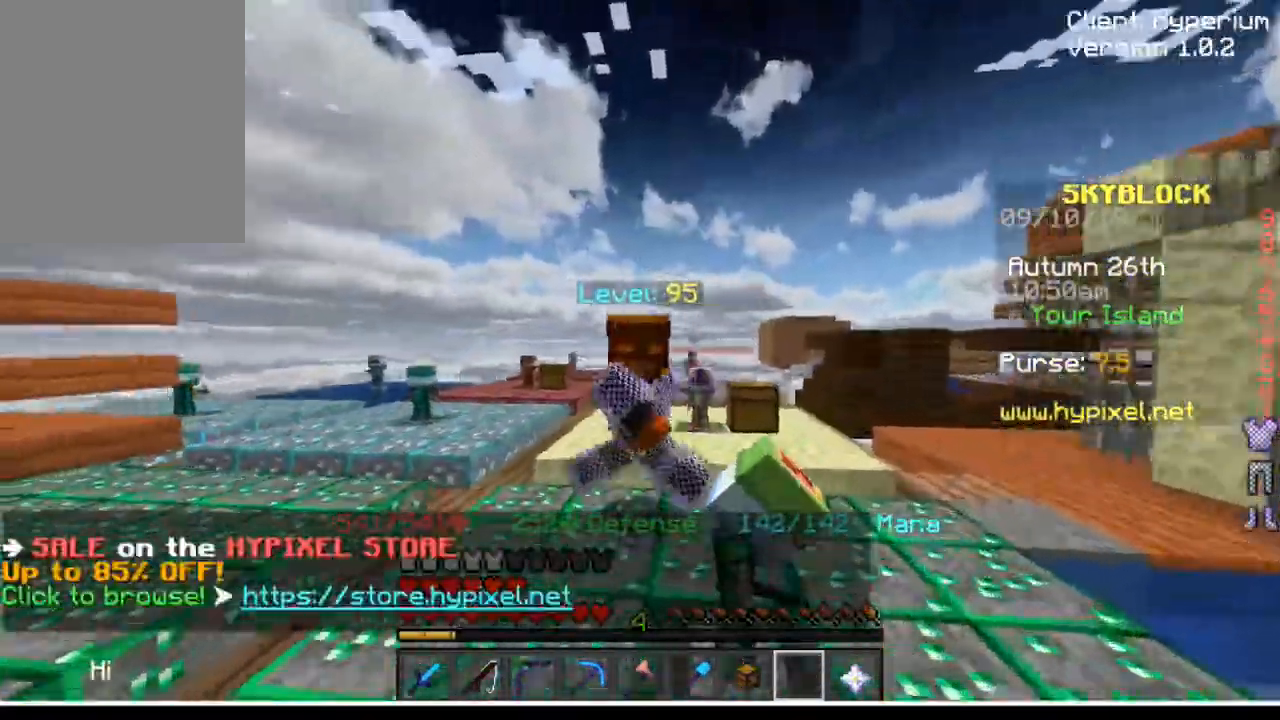
{"keys": ["s"], "mouse": [], "events": []}
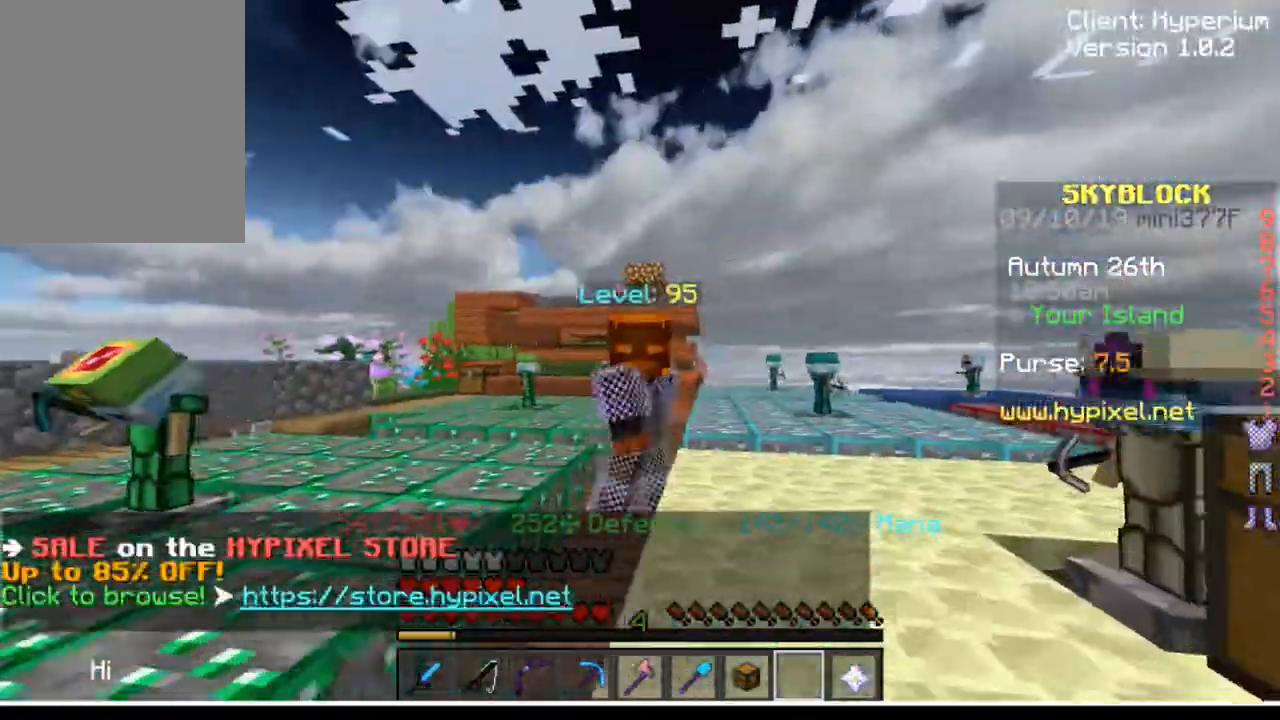
{"keys": ["s"], "mouse": [], "events": []}
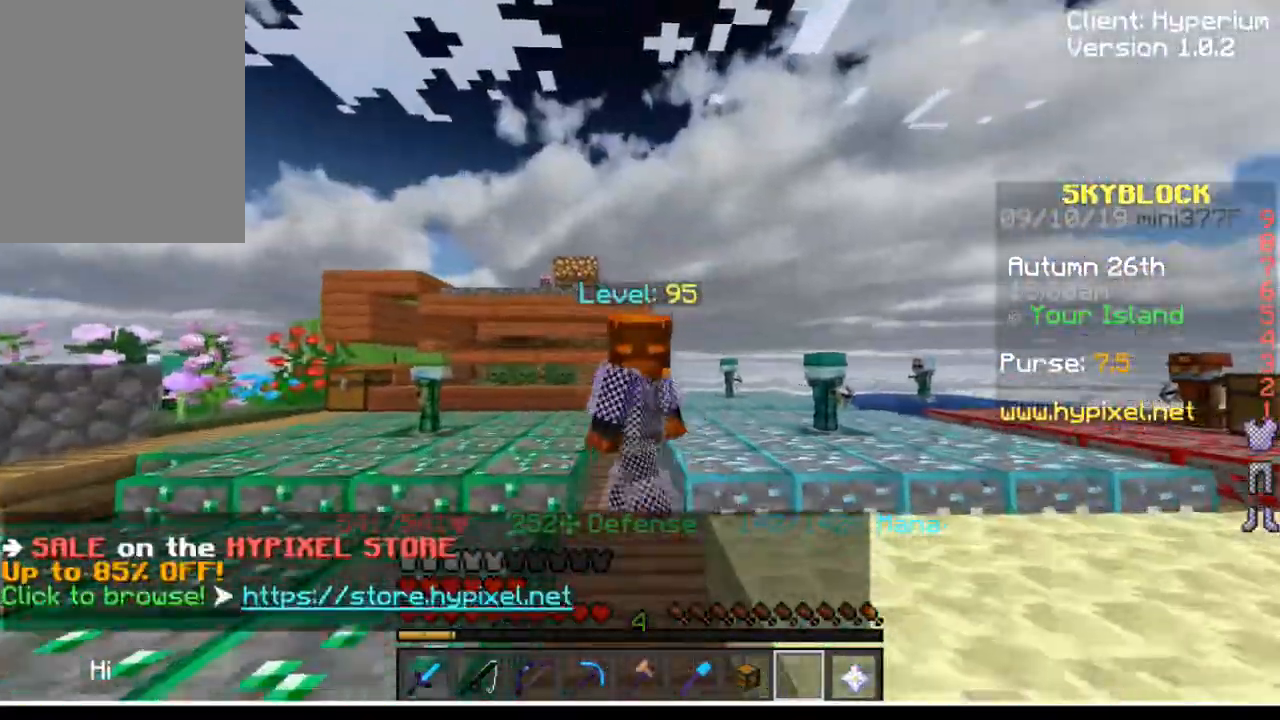
{"keys": ["s"], "mouse": [], "events": []}
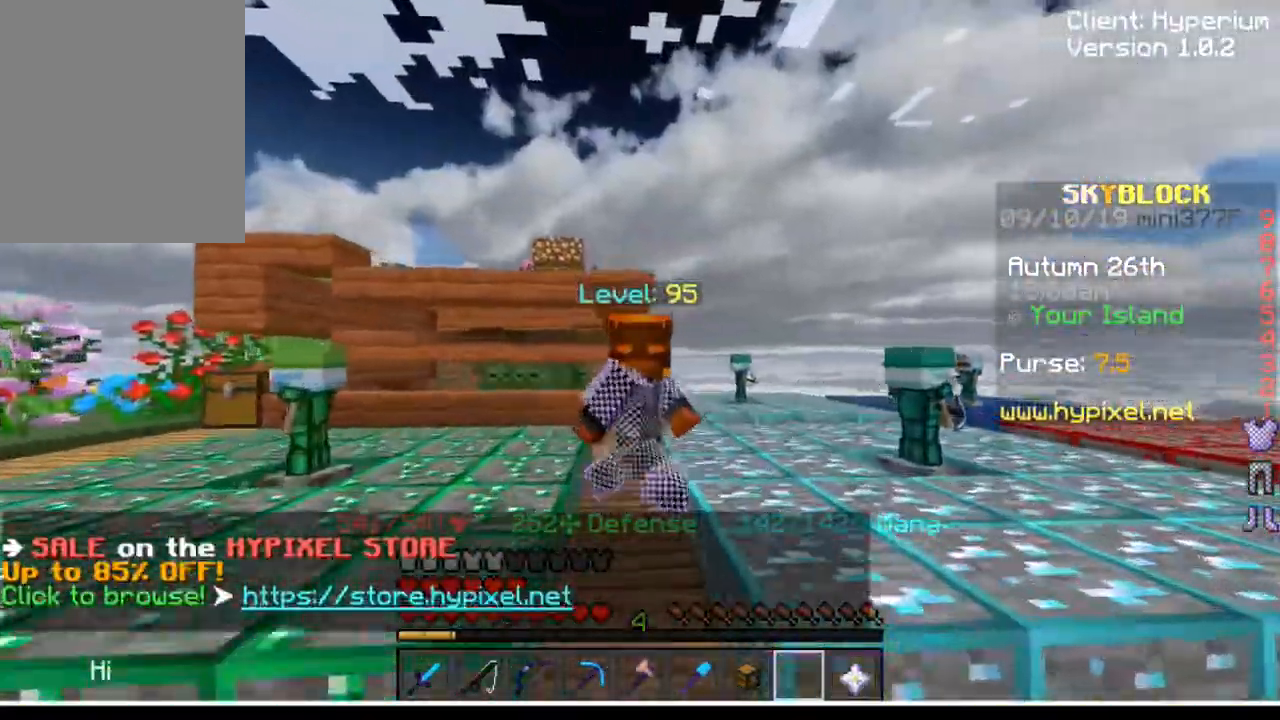
{"keys": ["s"], "mouse": [], "events": []}
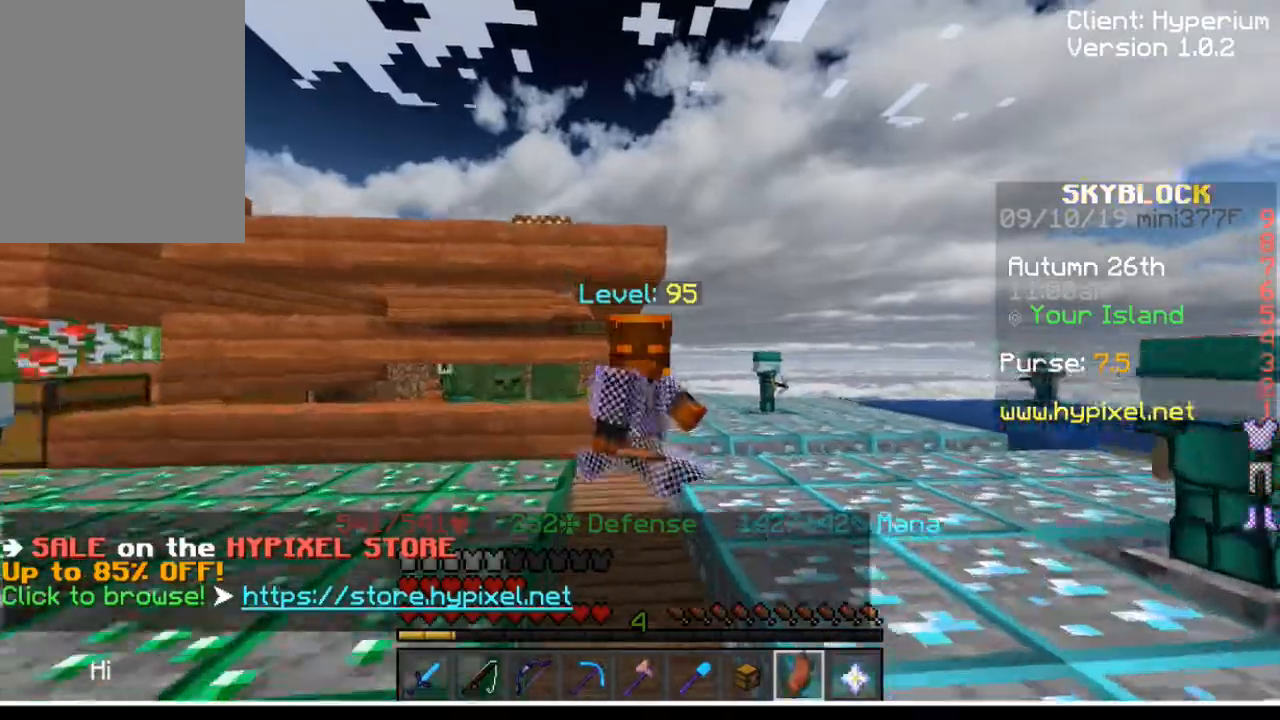
{"keys": ["s"], "mouse": [], "events": []}
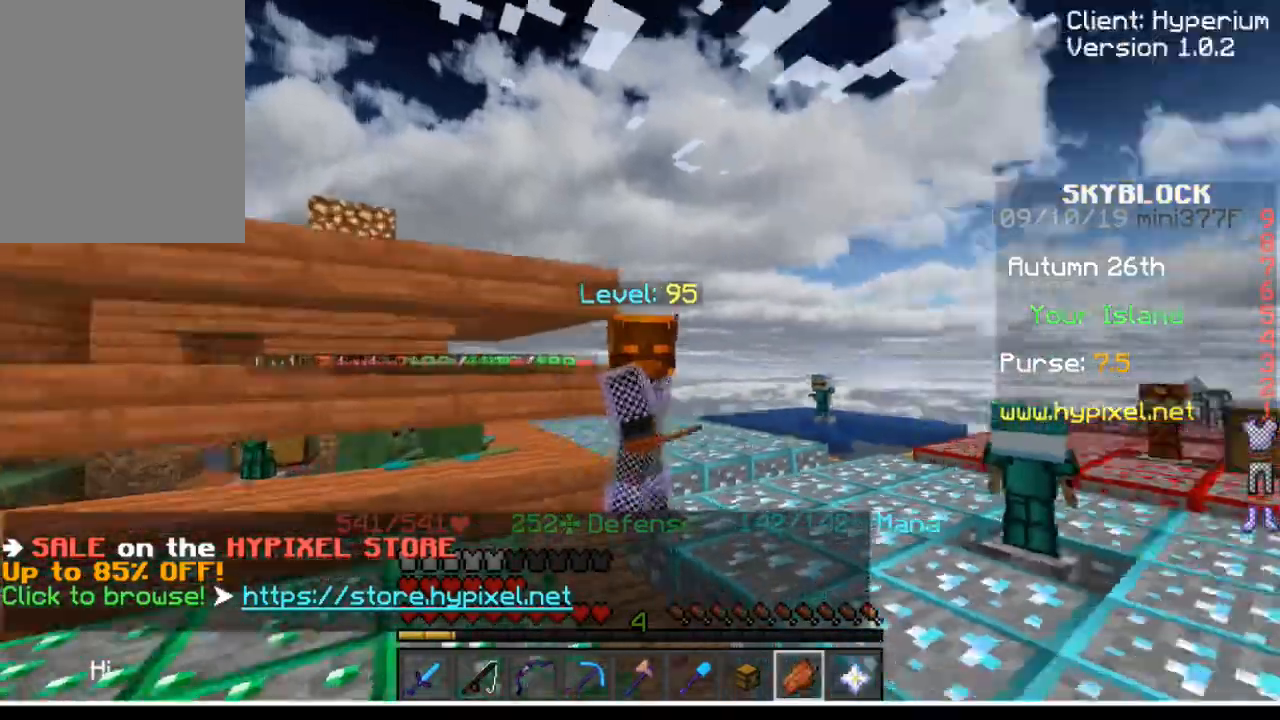
{"keys": ["s"], "mouse": [], "events": []}
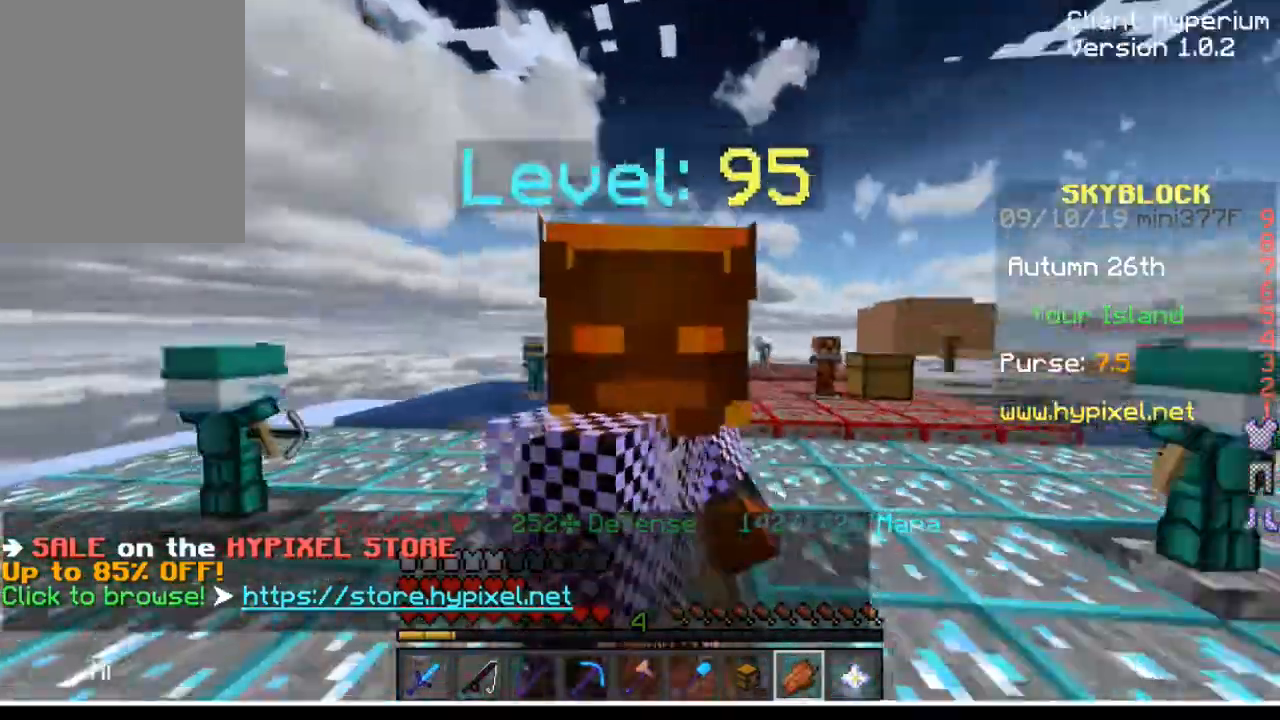
{"keys": ["s"], "mouse": [], "events": []}
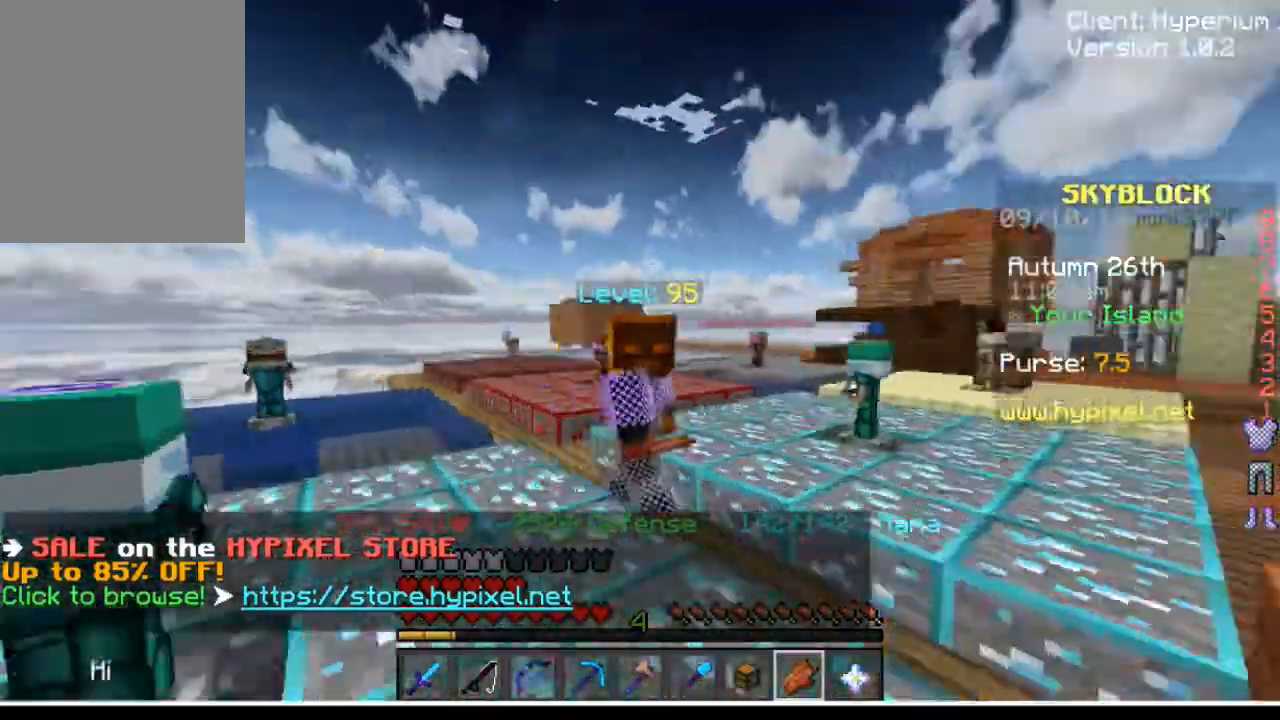
{"keys": ["s"], "mouse": [], "events": []}
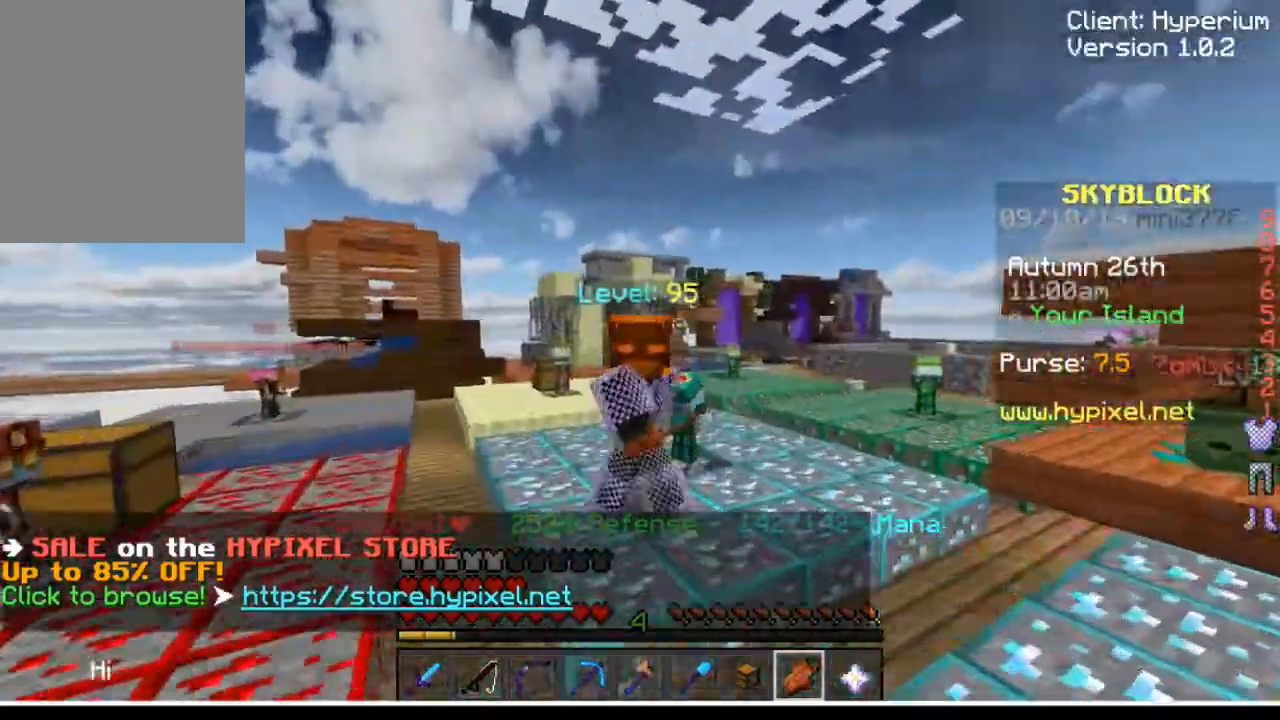
{"keys": ["s"], "mouse": [], "events": []}
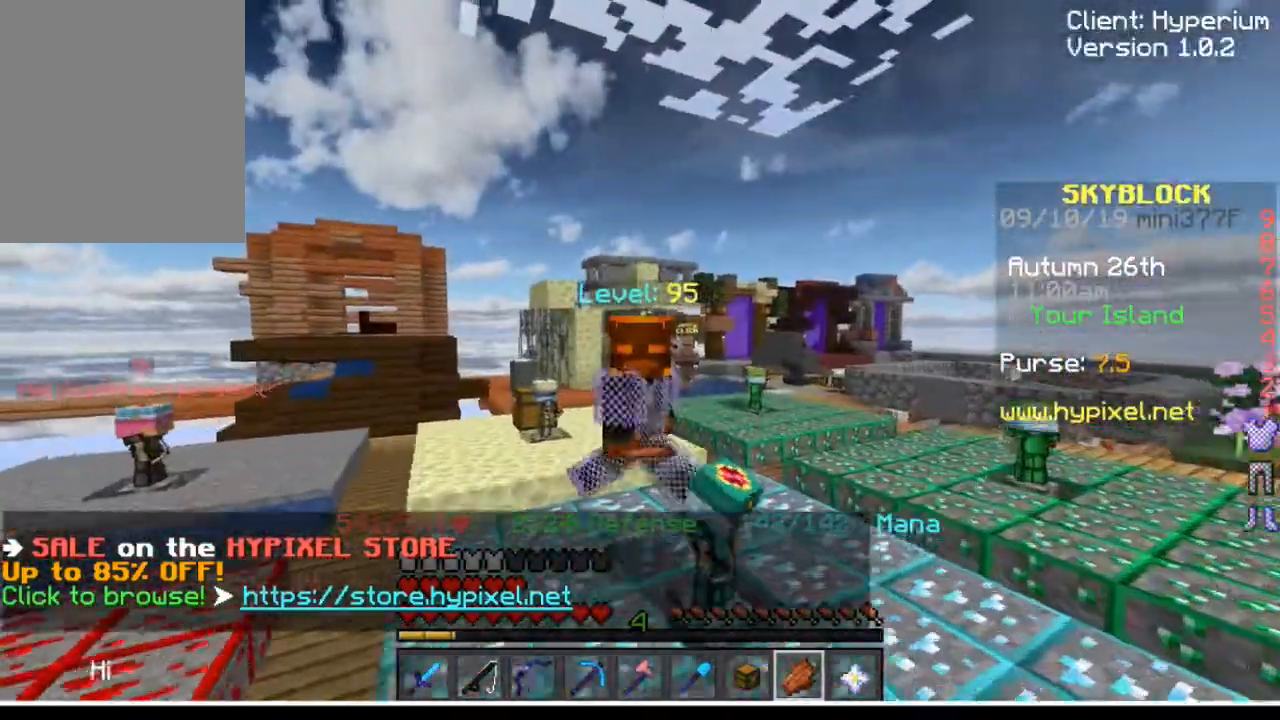
{"keys": ["s"], "mouse": [], "events": []}
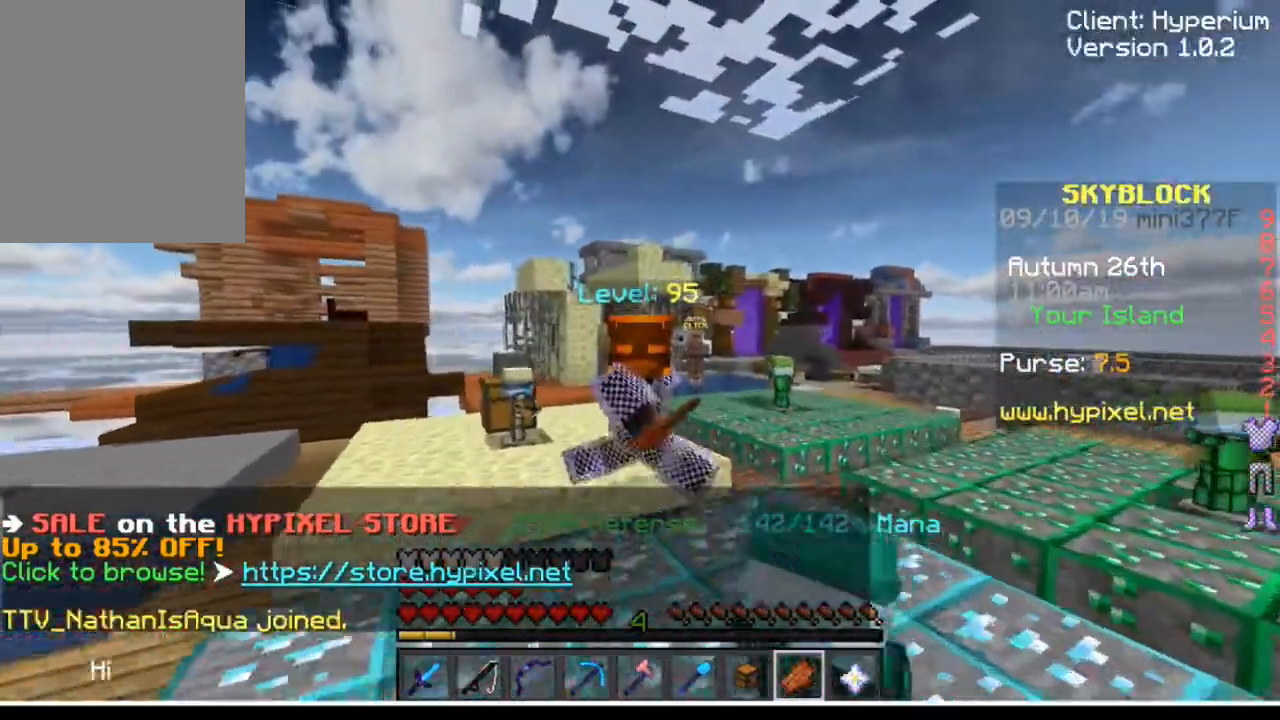
{"keys": ["s"], "mouse": [], "events": []}
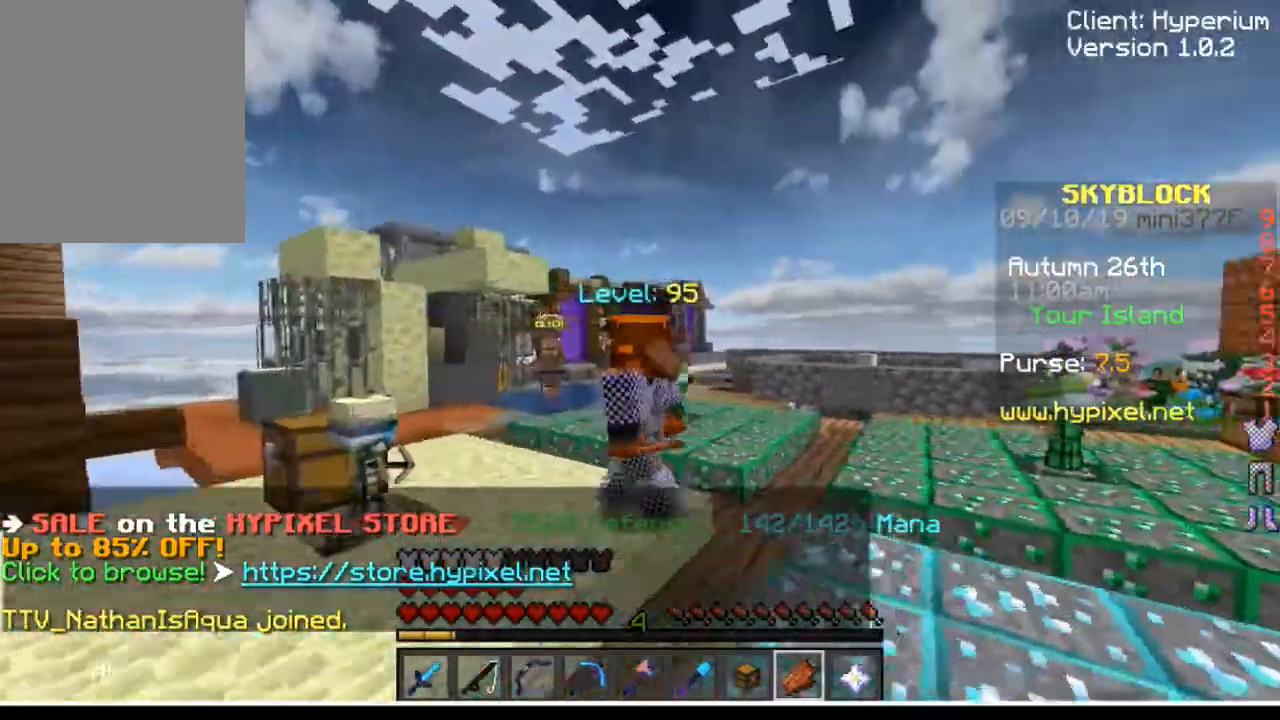
{"keys": ["s"], "mouse": [], "events": []}
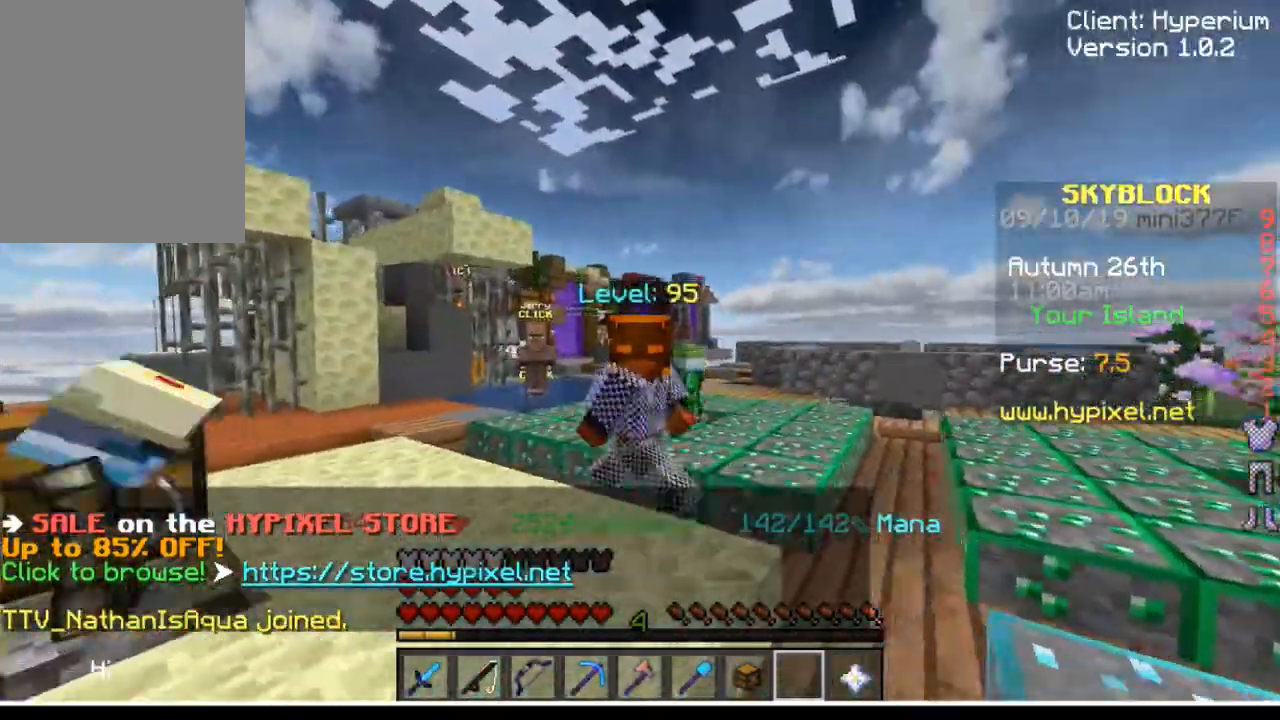
{"keys": ["s"], "mouse": [], "events": []}